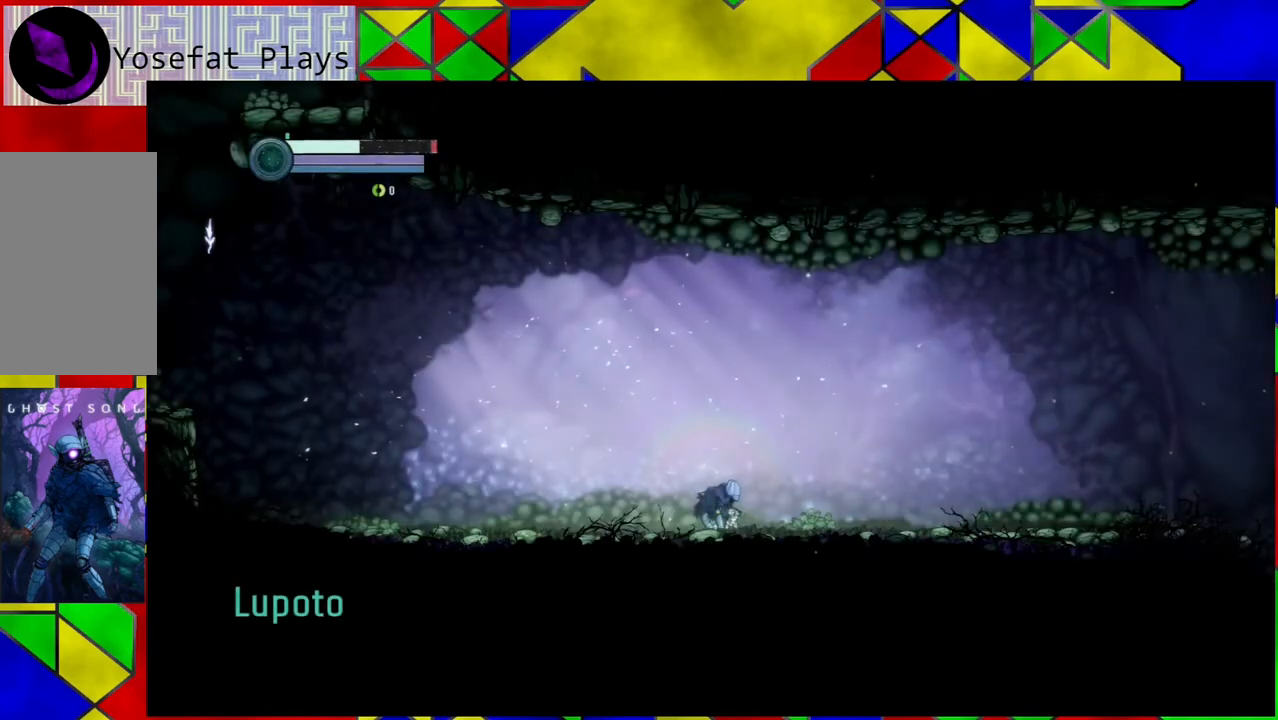
Gameplay with a controller (Nintendo layout); each line is a JSON object with the inputs held at the frame after it. "events" lists button and stick changes between this image and that frame as [ms after this image, input, new state], when the widget could be followed in between. Not read: HOME L3 R3.
{"buttons": [], "left_stick": "left", "right_stick": "center", "events": [[317, "left_stick", "left"]]}
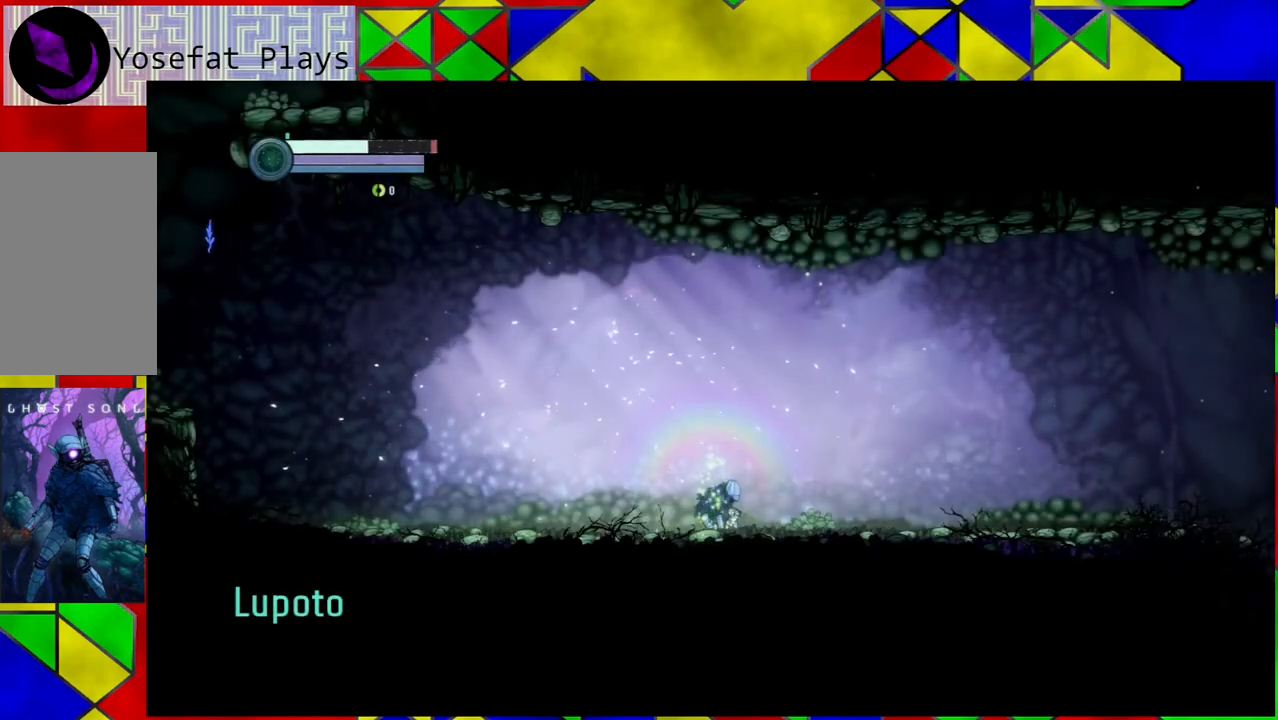
{"buttons": [], "left_stick": "left", "right_stick": "center", "events": []}
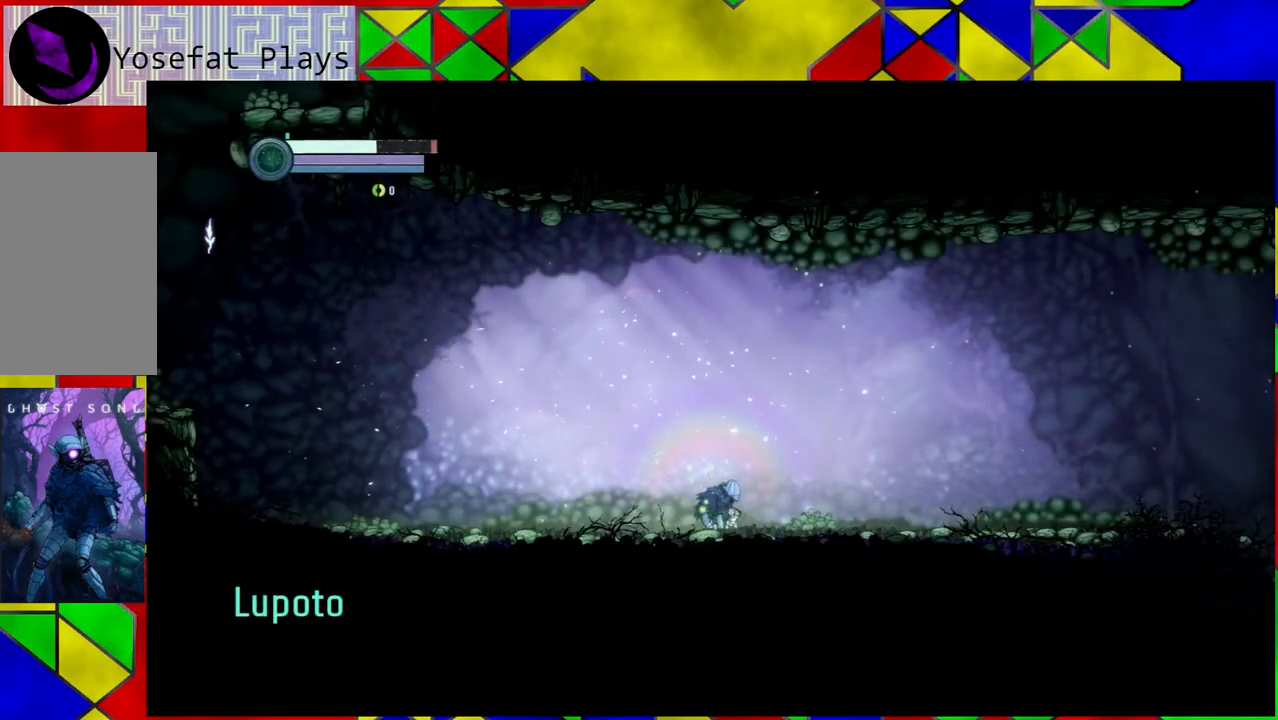
{"buttons": [], "left_stick": "center", "right_stick": "center", "events": [[300, "left_stick", "center"]]}
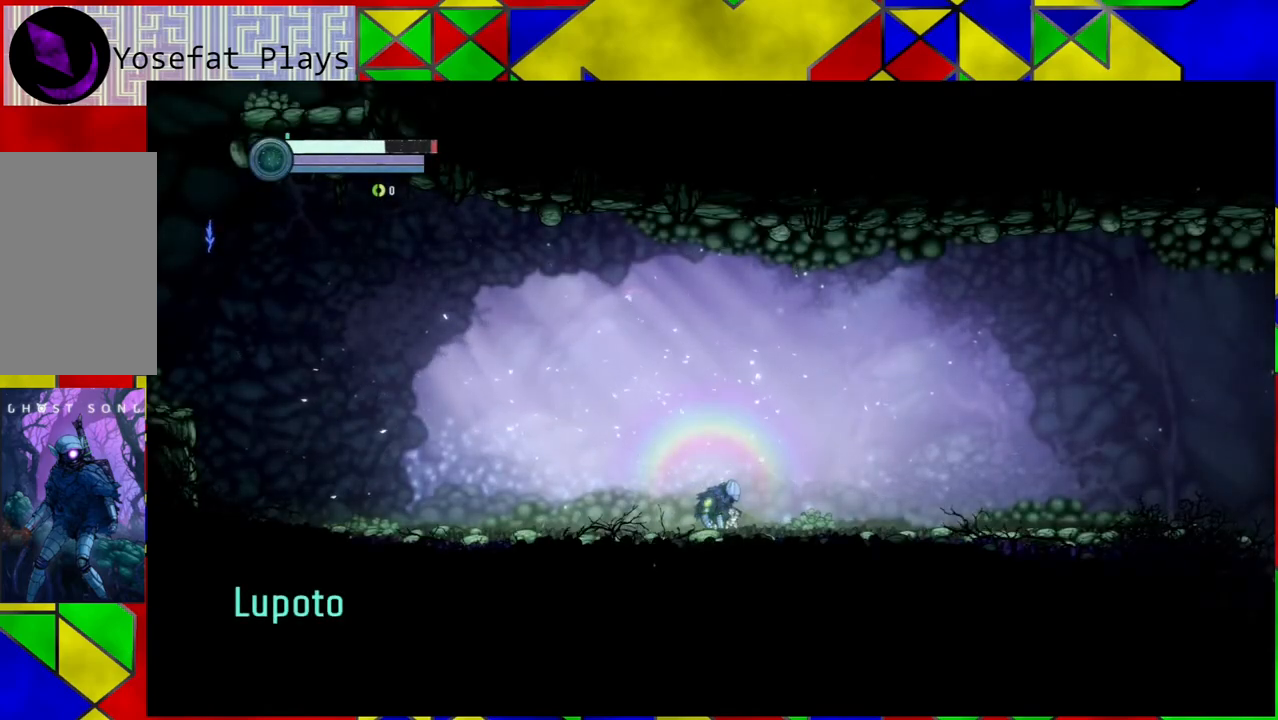
{"buttons": [], "left_stick": "left", "right_stick": "center", "events": [[117, "left_stick", "left"]]}
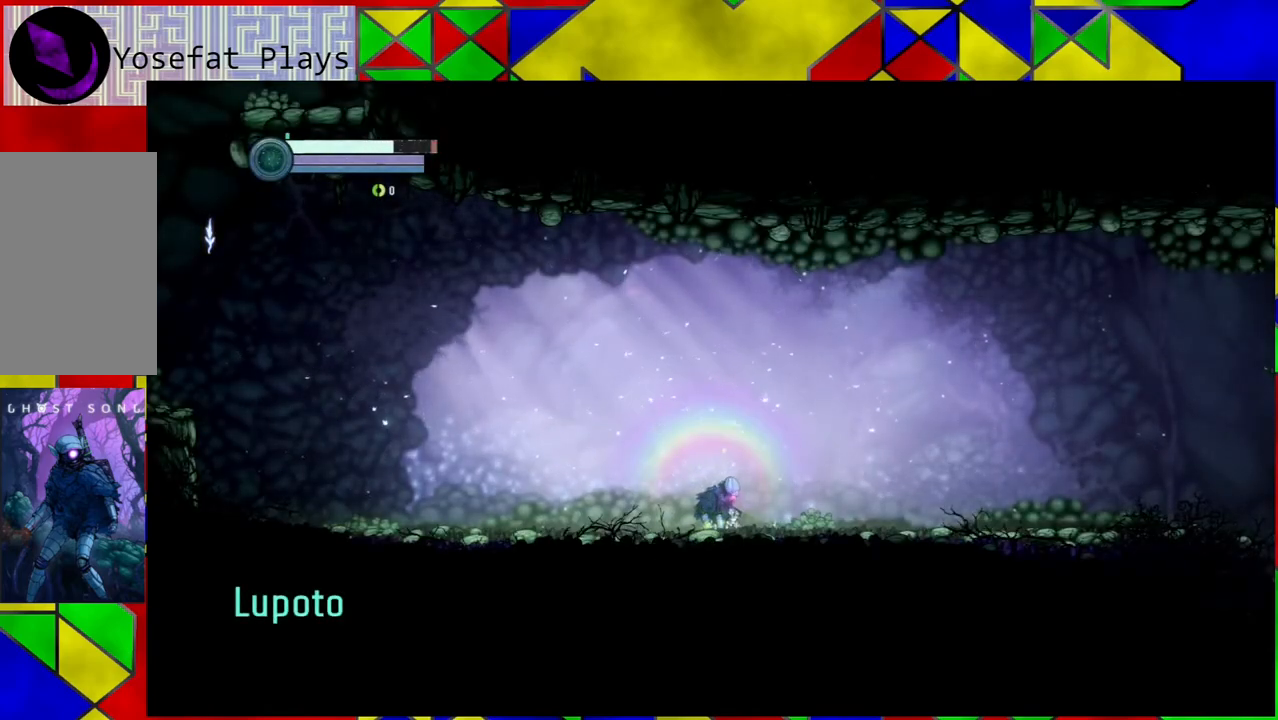
{"buttons": [], "left_stick": "left", "right_stick": "center", "events": []}
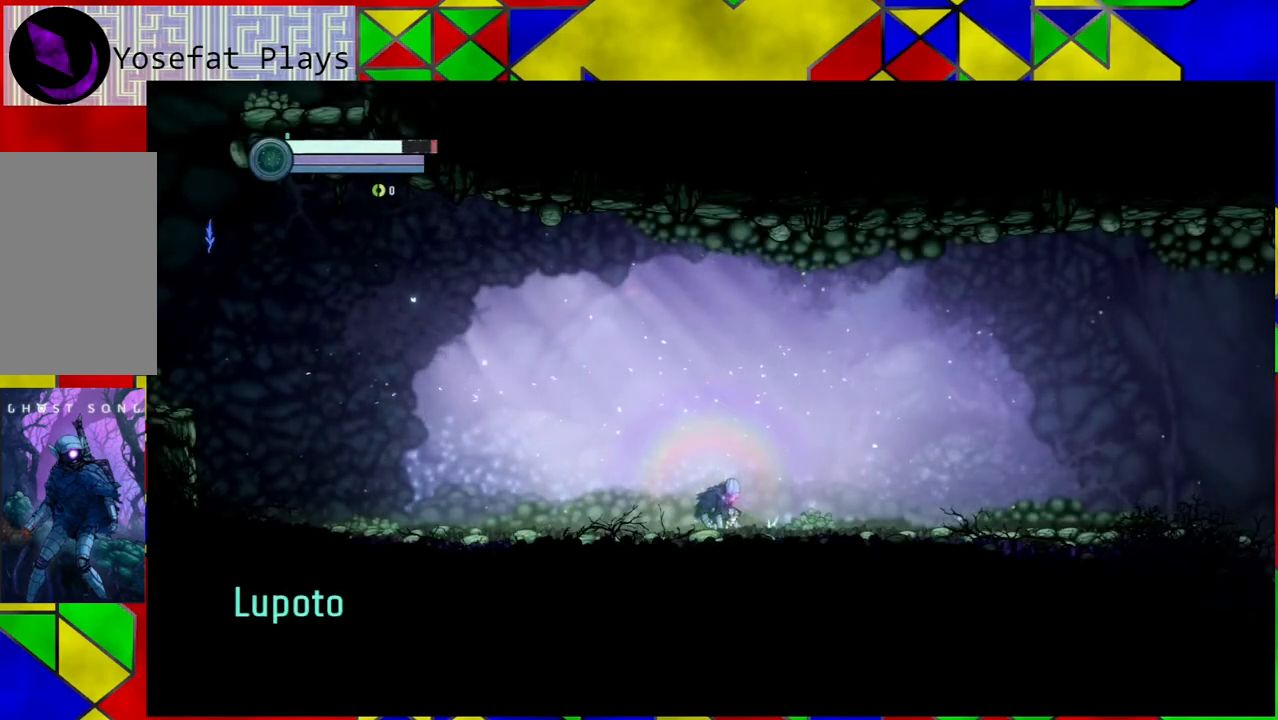
{"buttons": ["B"], "left_stick": "left", "right_stick": "center", "events": [[383, "B", "down"]]}
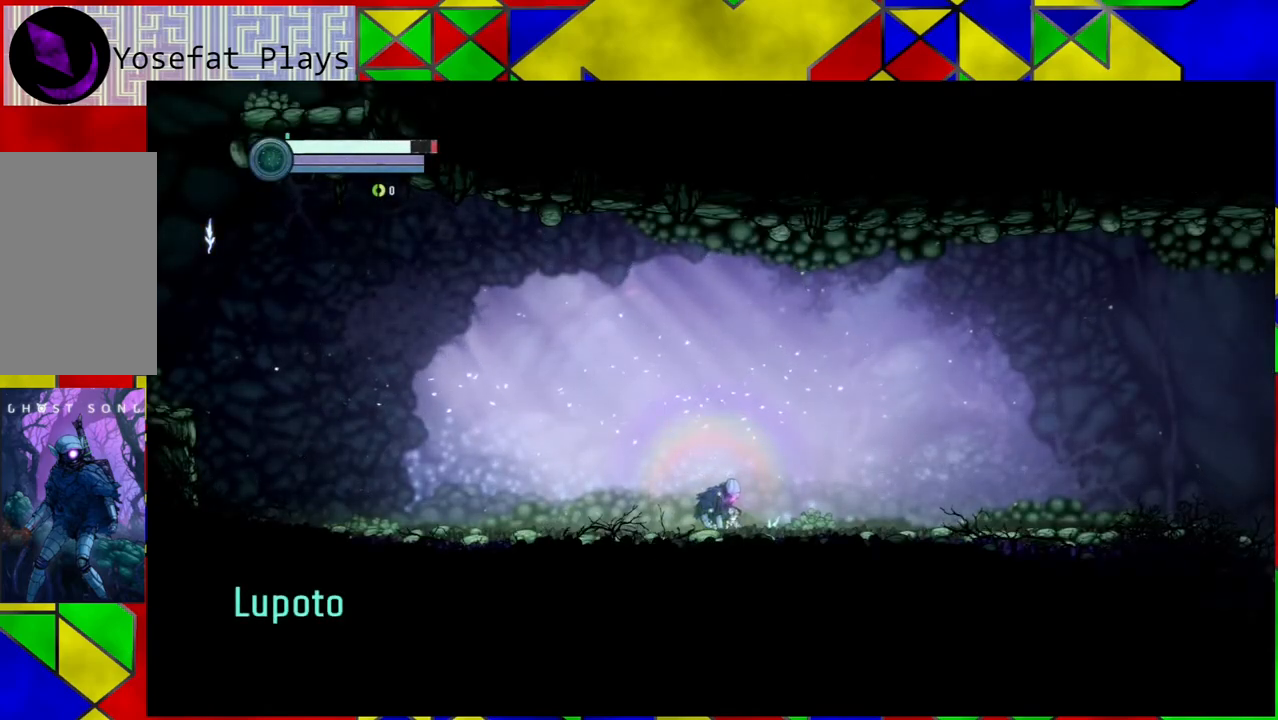
{"buttons": [], "left_stick": "left", "right_stick": "center", "events": [[33, "B", "up"]]}
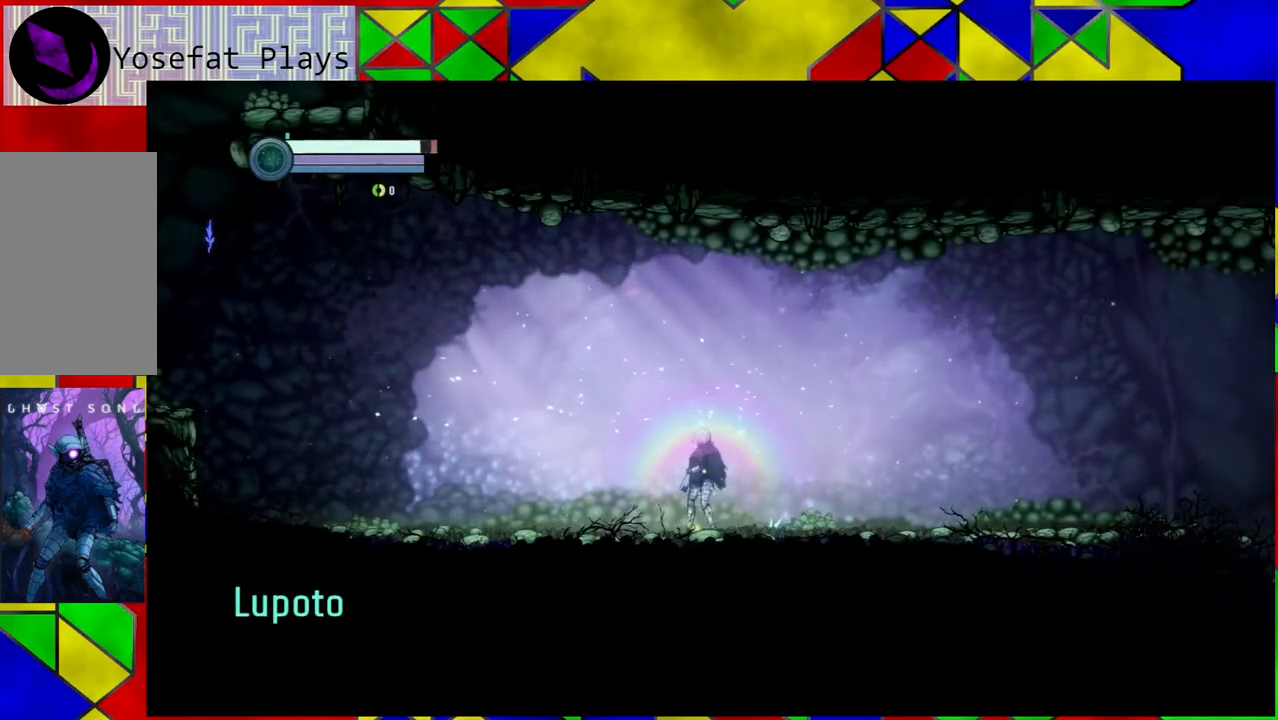
{"buttons": [], "left_stick": "left", "right_stick": "center", "events": [[250, "R1", "down"], [417, "R1", "up"]]}
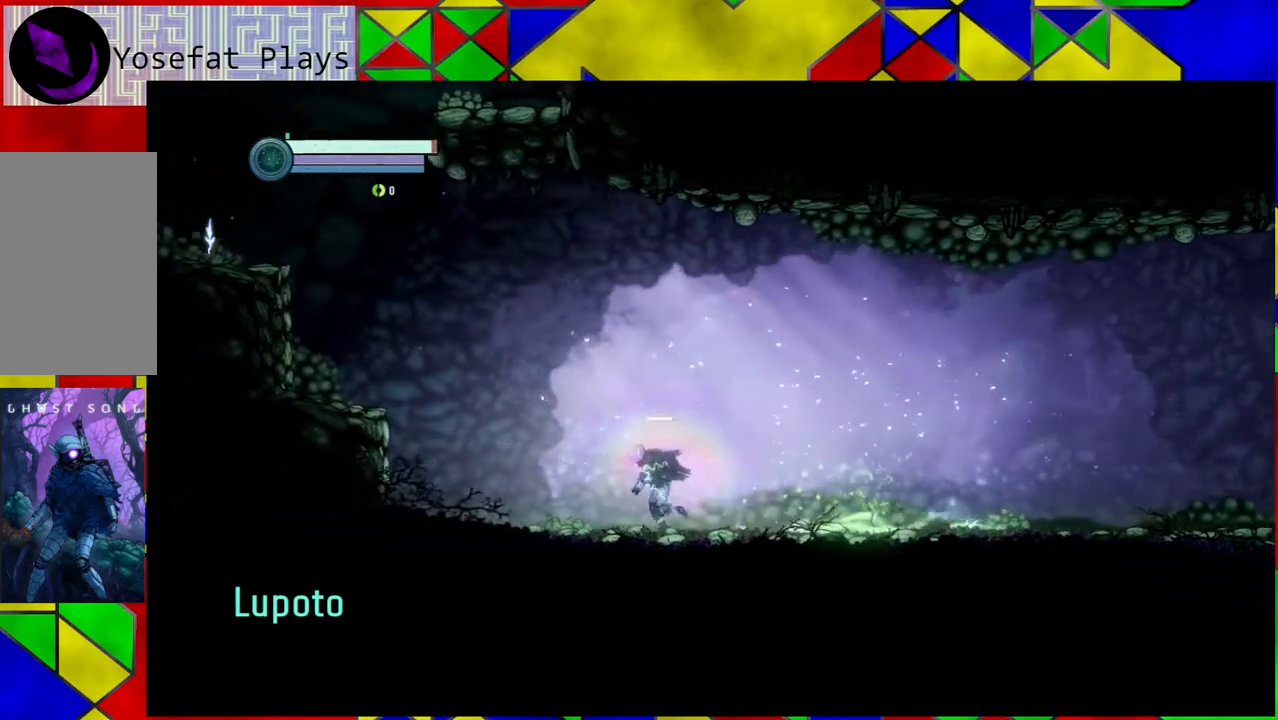
{"buttons": ["B"], "left_stick": "left", "right_stick": "center", "events": [[500, "B", "down"]]}
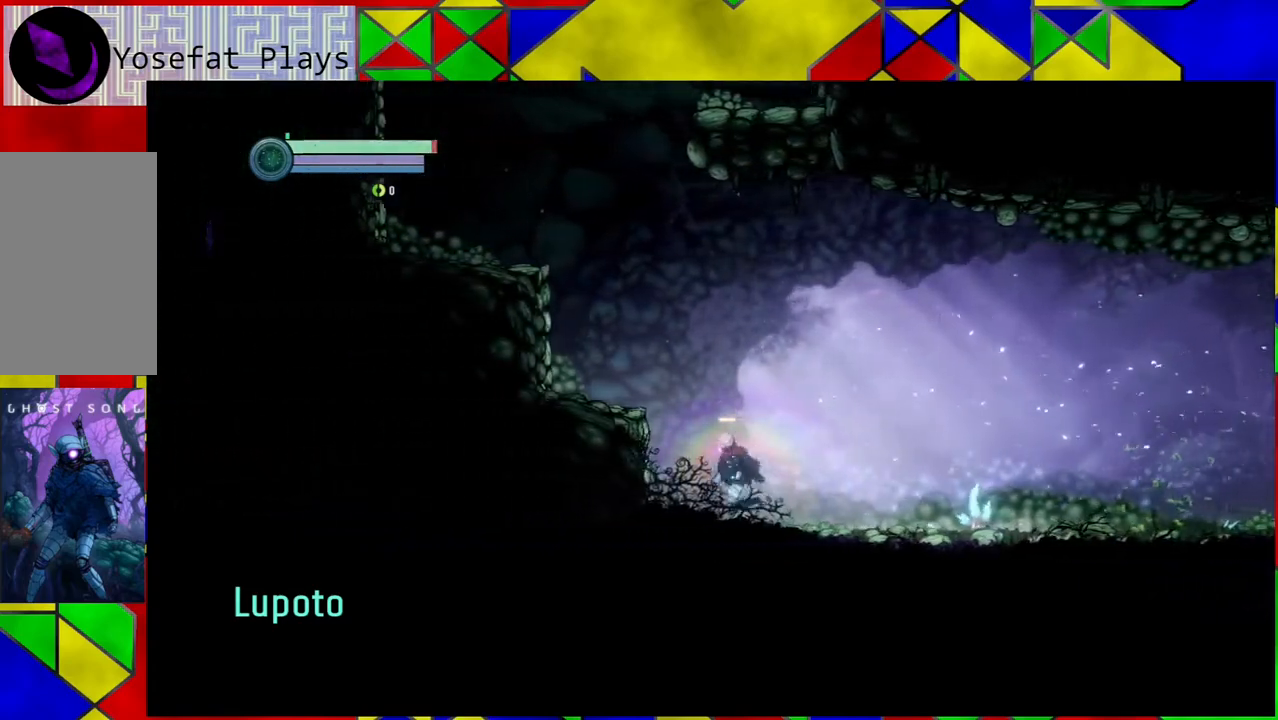
{"buttons": [], "left_stick": "left", "right_stick": "center", "events": [[317, "B", "up"]]}
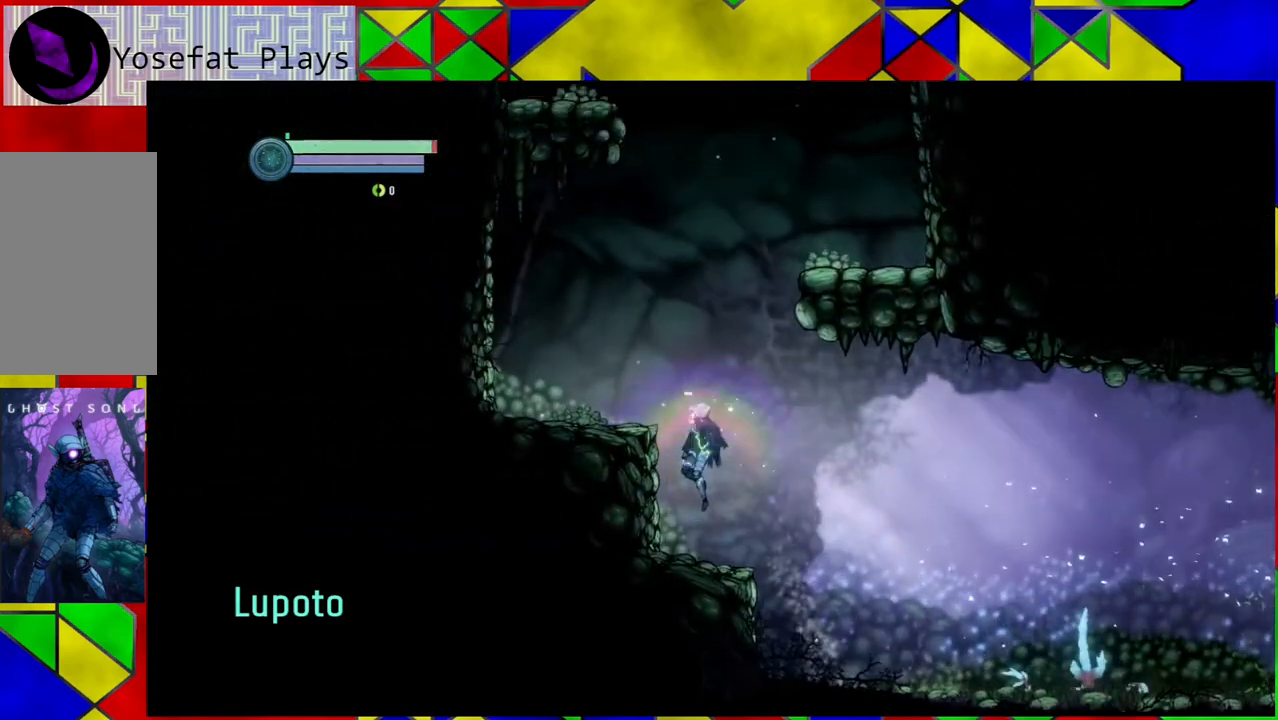
{"buttons": [], "left_stick": "left", "right_stick": "center", "events": [[200, "B", "down"], [500, "B", "up"]]}
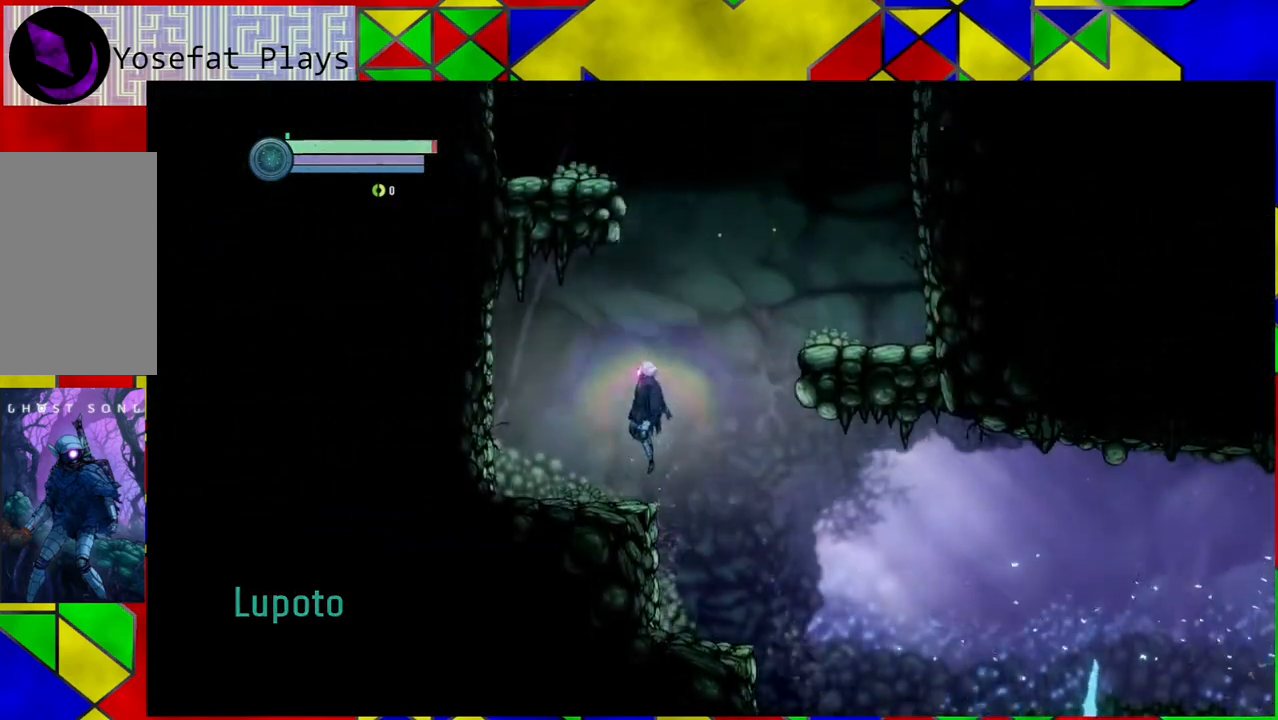
{"buttons": ["B"], "left_stick": "right", "right_stick": "center", "events": [[200, "left_stick", "center"], [283, "left_stick", "right"], [433, "B", "down"]]}
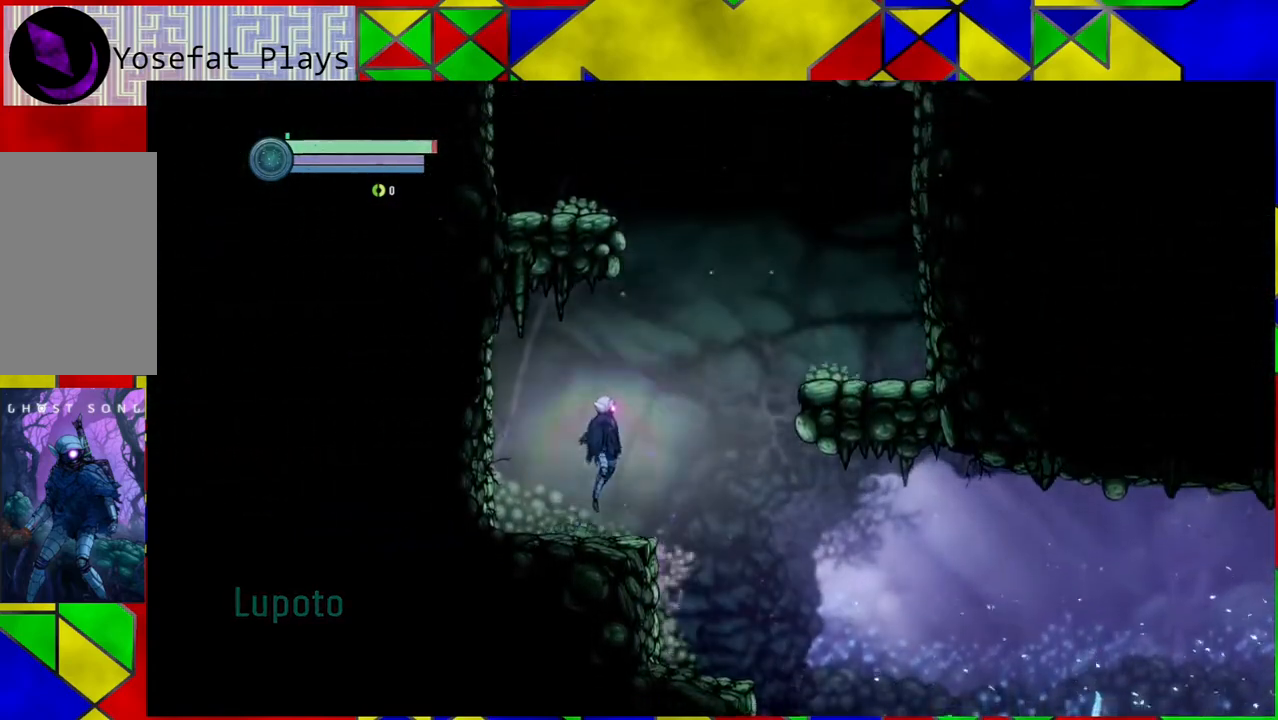
{"buttons": ["B"], "left_stick": "right", "right_stick": "center", "events": [[333, "R1", "down"], [483, "R1", "up"]]}
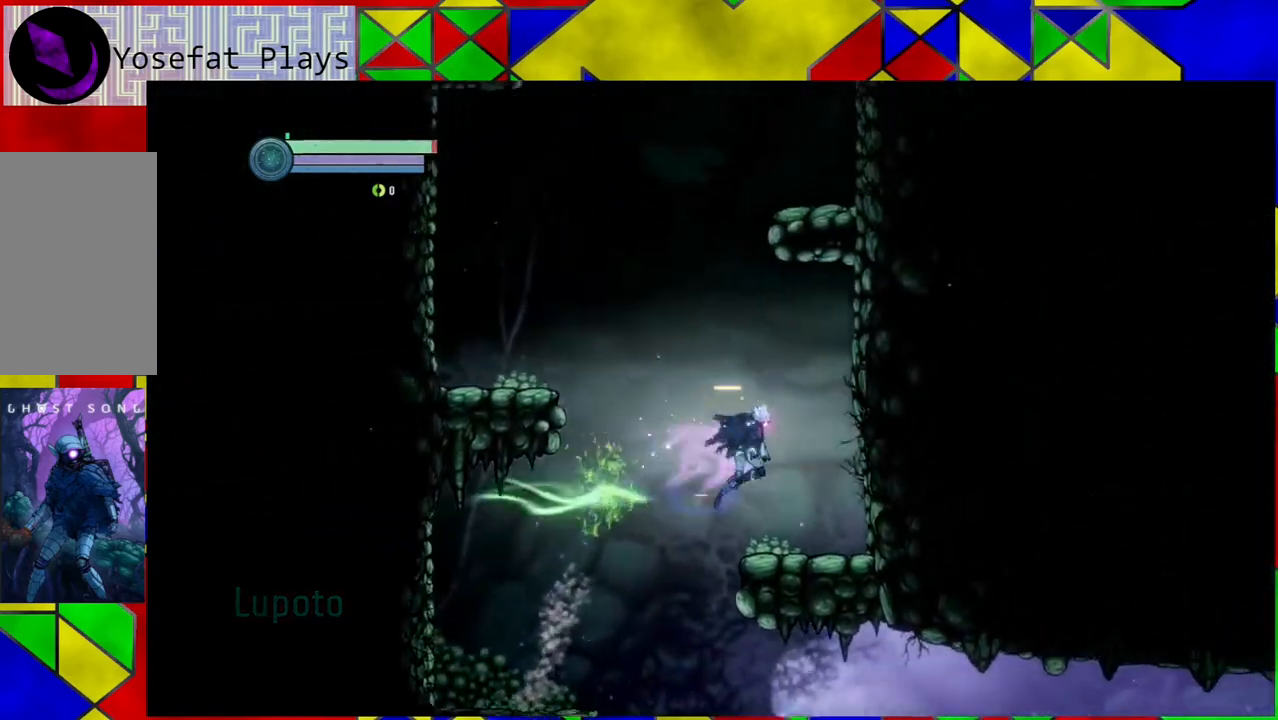
{"buttons": [], "left_stick": "left", "right_stick": "center", "events": [[33, "B", "up"], [200, "left_stick", "center"], [250, "left_stick", "left"]]}
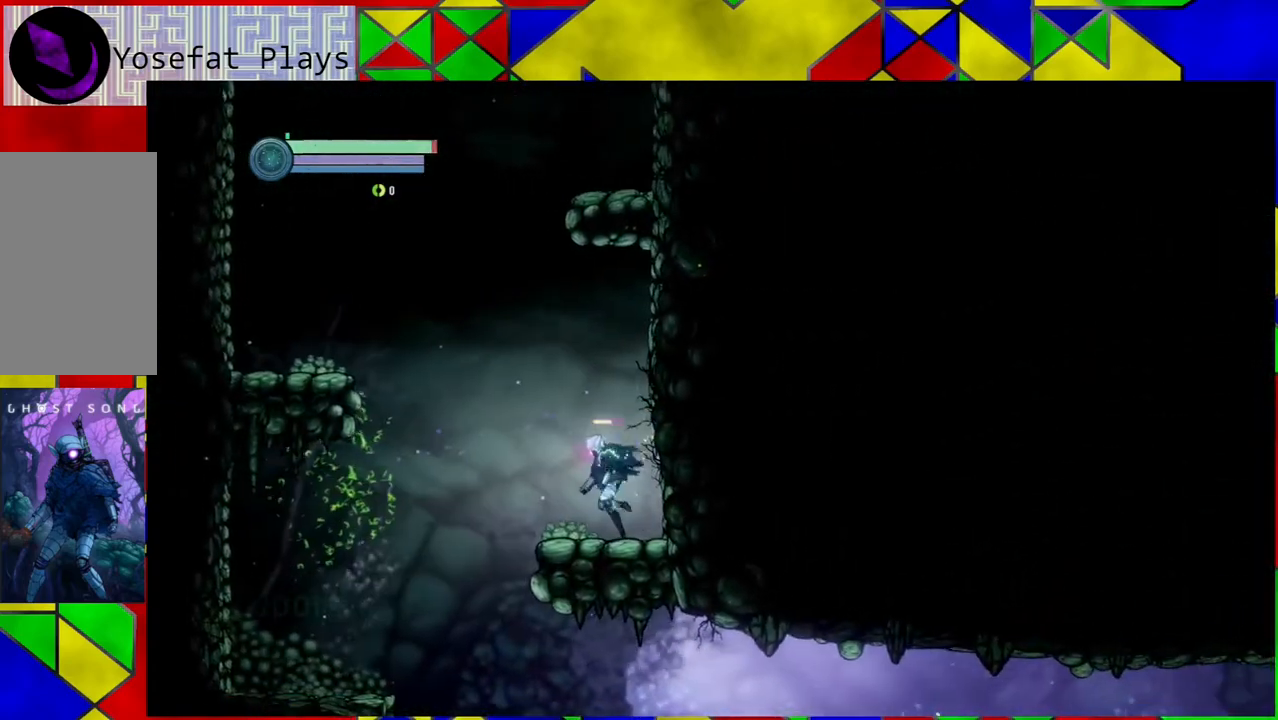
{"buttons": ["B", "R1"], "left_stick": "left", "right_stick": "center", "events": [[100, "B", "down"], [500, "R1", "down"]]}
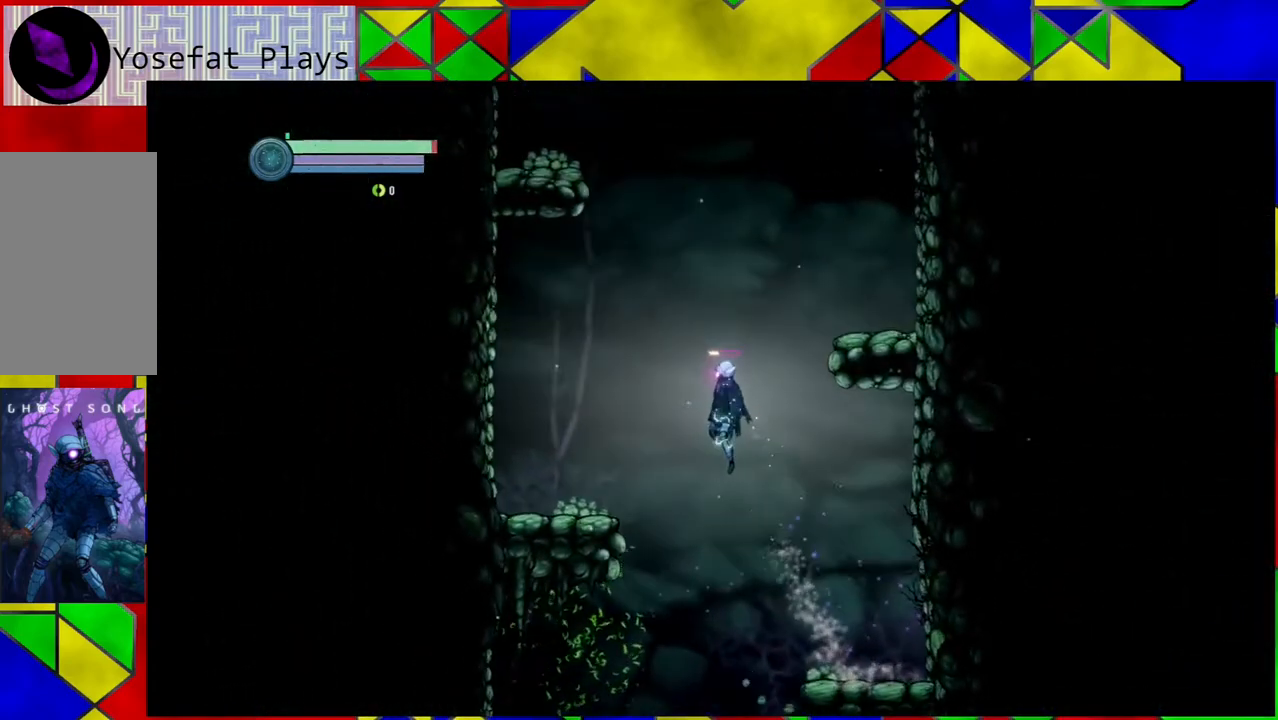
{"buttons": [], "left_stick": "down-right", "right_stick": "center", "events": [[117, "R1", "up"], [133, "B", "up"], [350, "left_stick", "center"], [433, "left_stick", "down-right"]]}
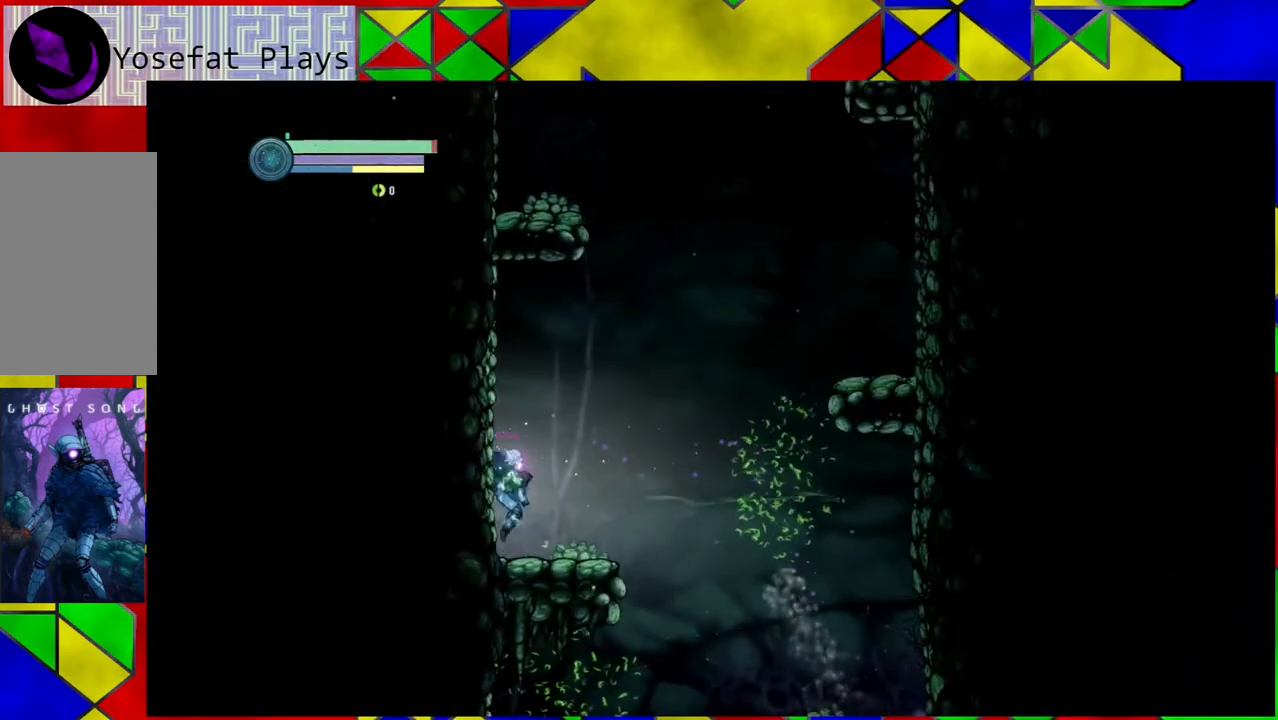
{"buttons": ["B"], "left_stick": "down-right", "right_stick": "center", "events": [[283, "B", "down"]]}
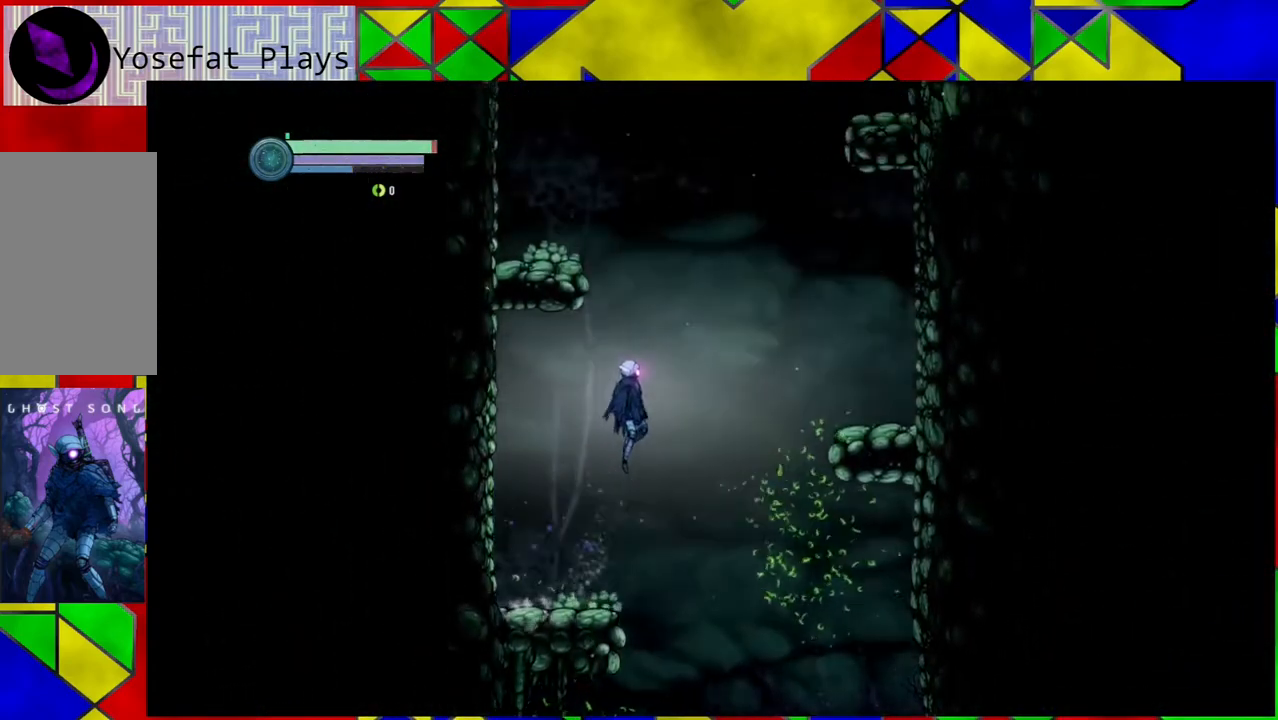
{"buttons": [], "left_stick": "down-right", "right_stick": "center", "events": [[233, "R1", "down"], [367, "R1", "up"], [417, "B", "up"]]}
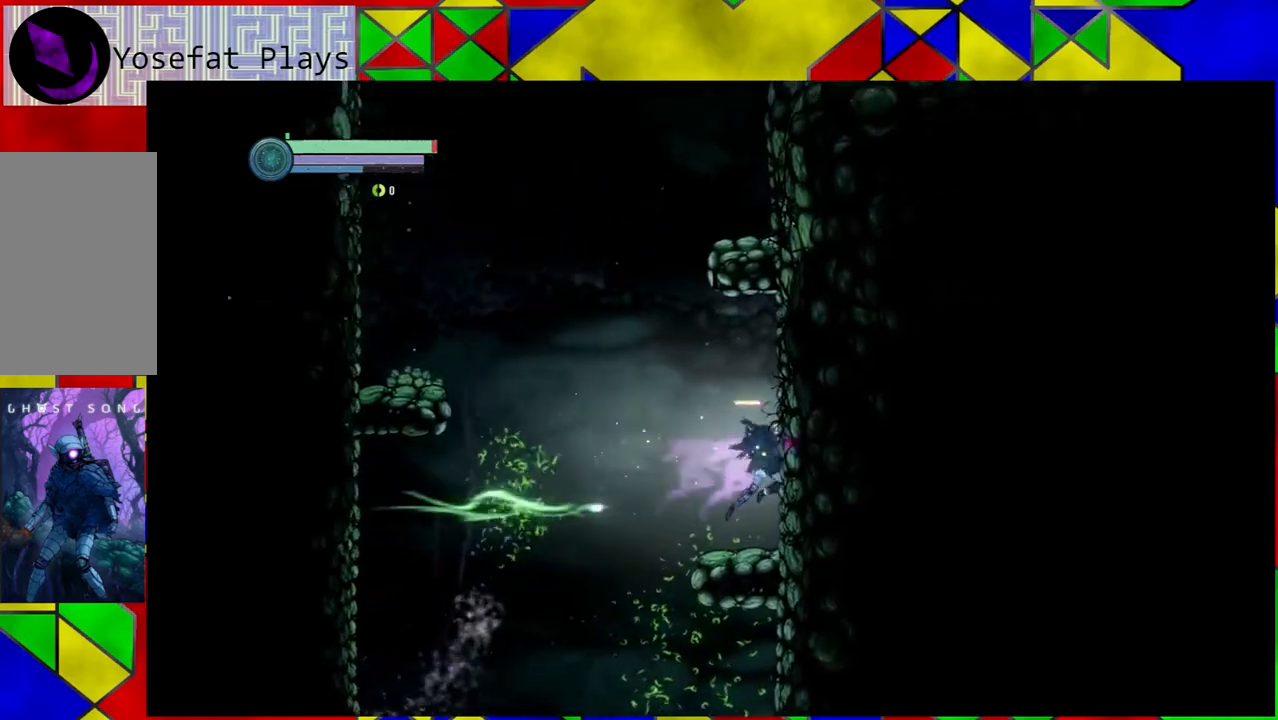
{"buttons": ["B"], "left_stick": "left", "right_stick": "center", "events": [[100, "left_stick", "center"], [217, "left_stick", "left"], [467, "B", "down"]]}
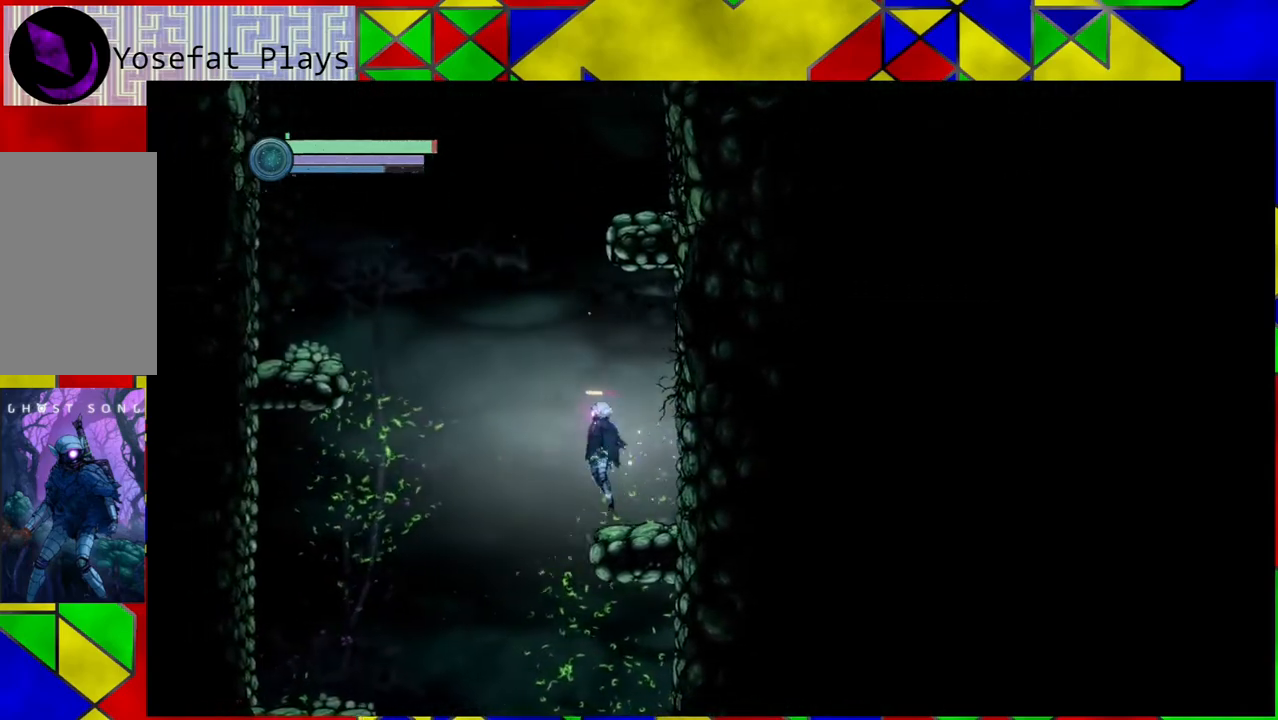
{"buttons": ["B", "R1"], "left_stick": "left", "right_stick": "center", "events": [[417, "R1", "down"]]}
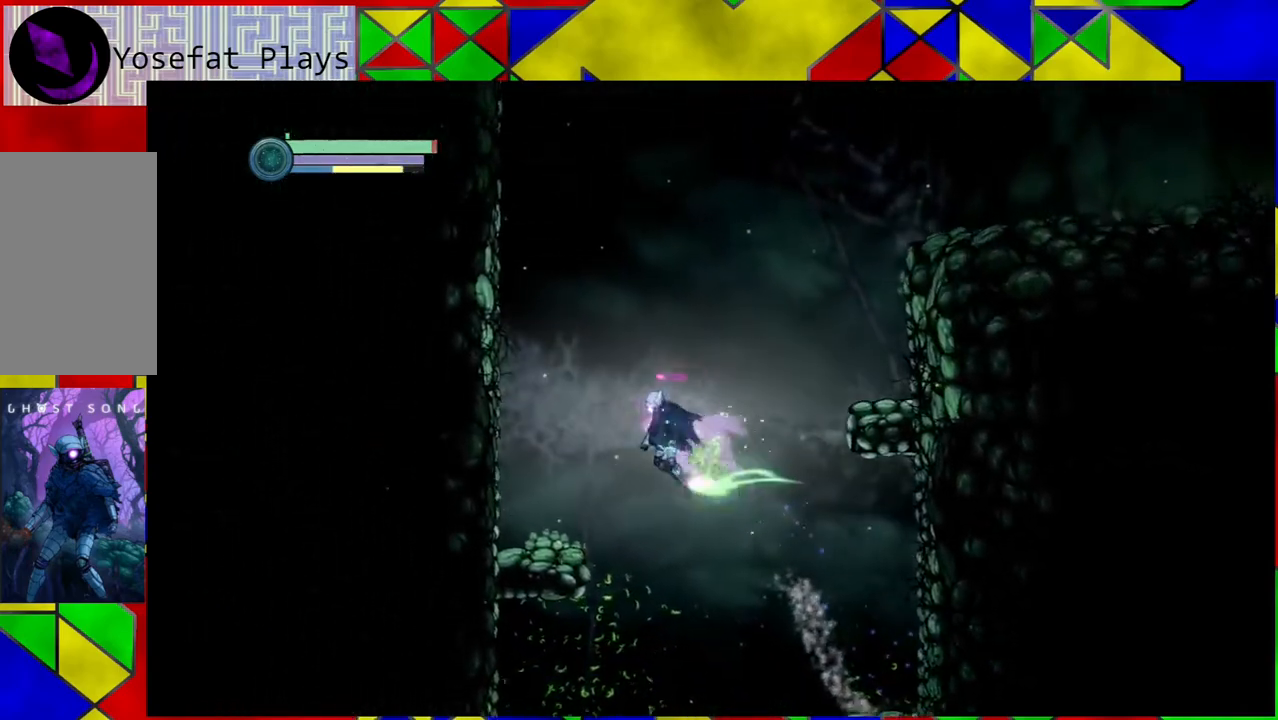
{"buttons": [], "left_stick": "right", "right_stick": "center", "events": [[83, "R1", "up"], [117, "B", "up"], [317, "left_stick", "center"], [433, "left_stick", "right"]]}
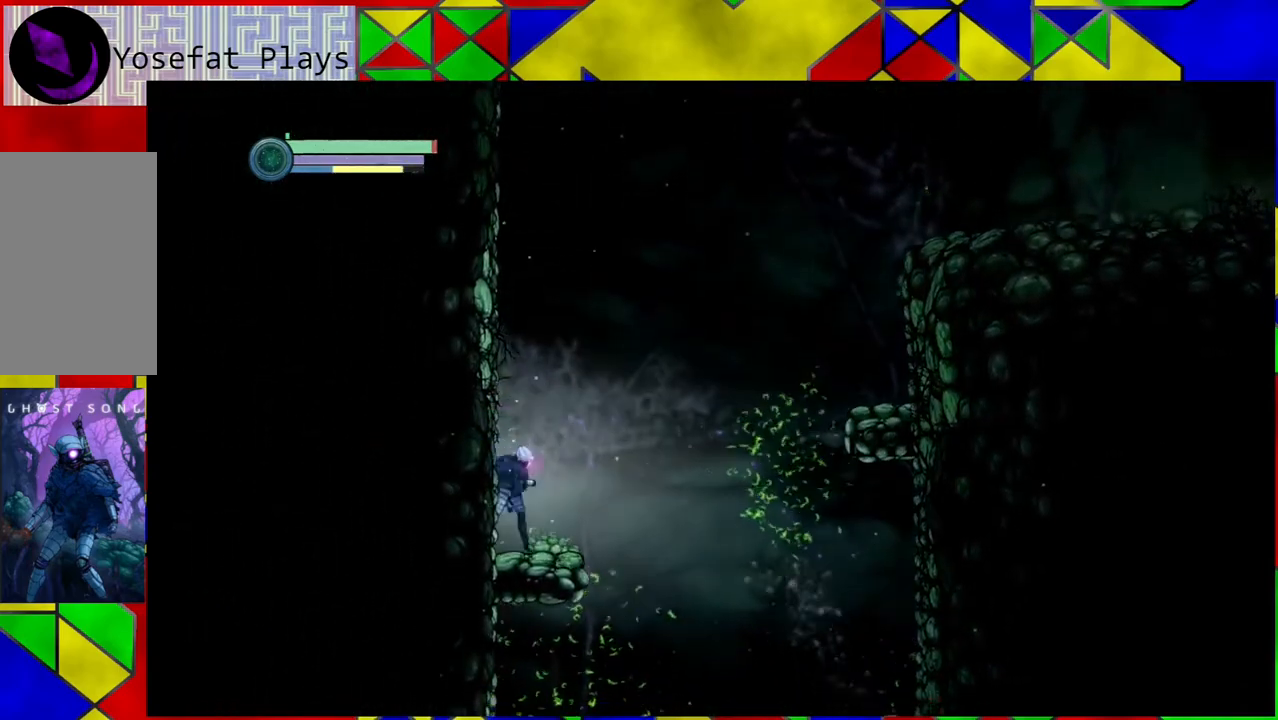
{"buttons": ["B"], "left_stick": "right", "right_stick": "center", "events": [[167, "B", "down"]]}
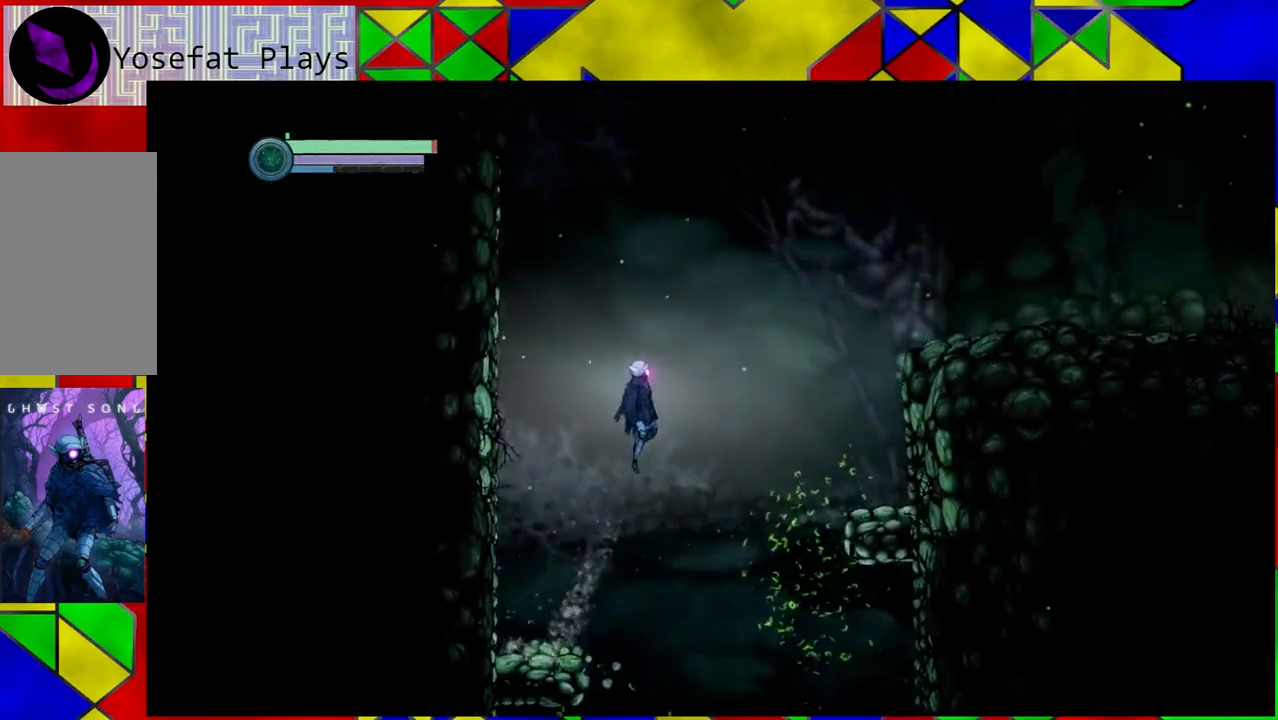
{"buttons": [], "left_stick": "right", "right_stick": "center", "events": [[183, "R1", "down"], [333, "B", "up"], [333, "R1", "up"]]}
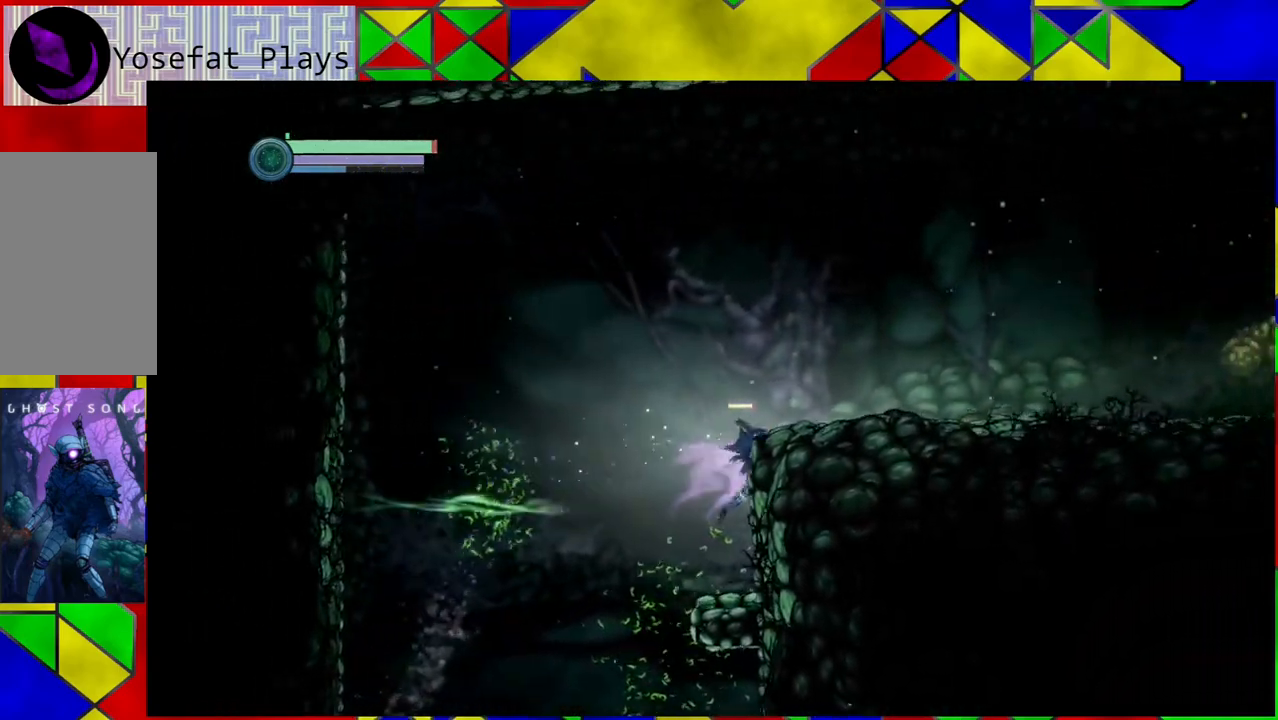
{"buttons": ["B"], "left_stick": "right", "right_stick": "center", "events": [[450, "B", "down"]]}
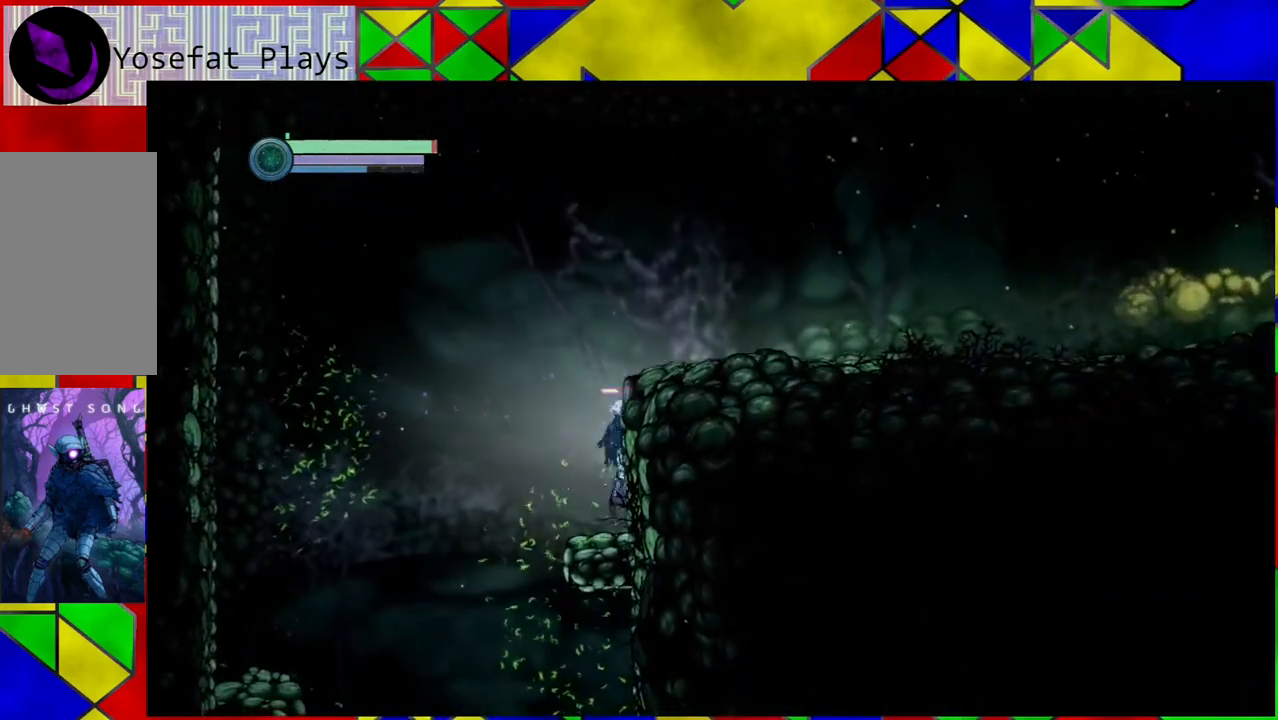
{"buttons": ["B", "R1"], "left_stick": "right", "right_stick": "center", "events": [[500, "R1", "down"]]}